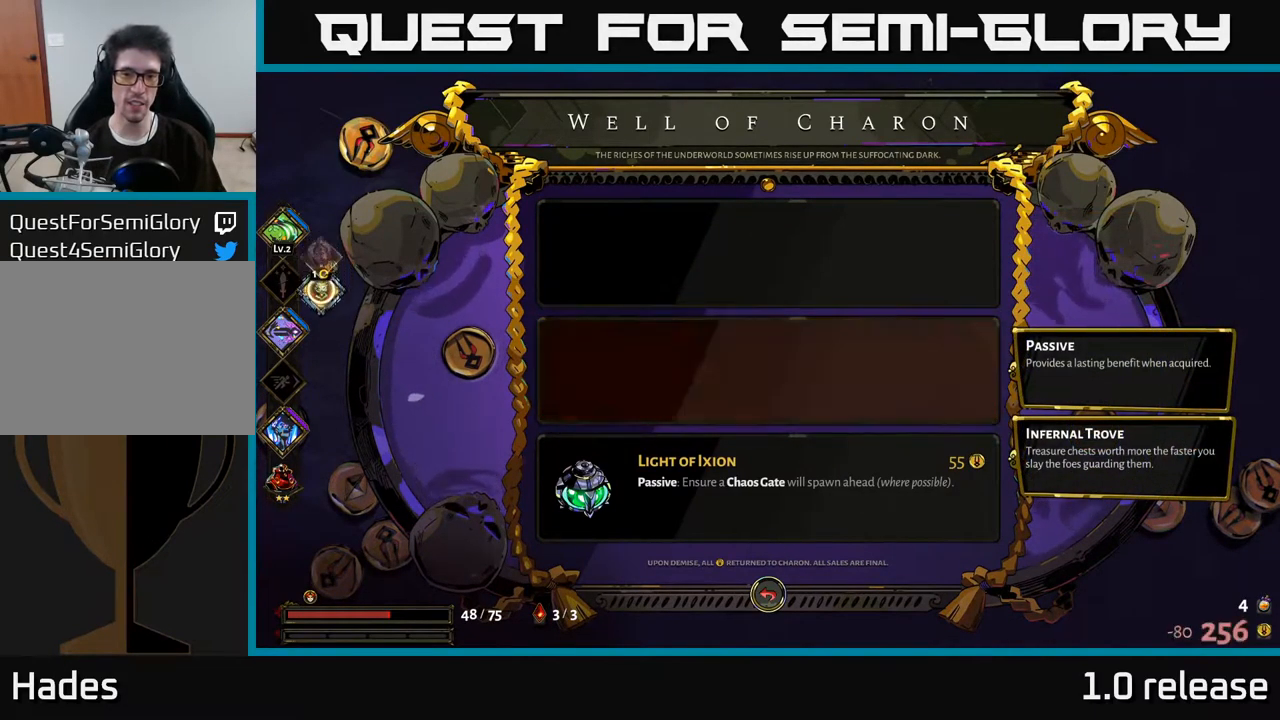
Gameplay with a controller (Xbox layout); each line is a JSON object with the inputs held at the frame after it. "events" lists button and stick changes between this image and that frame as [ms after this image, input, new state], when the widget could be followed in between. Not read: L3 R3.
{"buttons": ["B"], "left_stick": "center", "right_stick": "center", "events": [[484, "B", "down"]]}
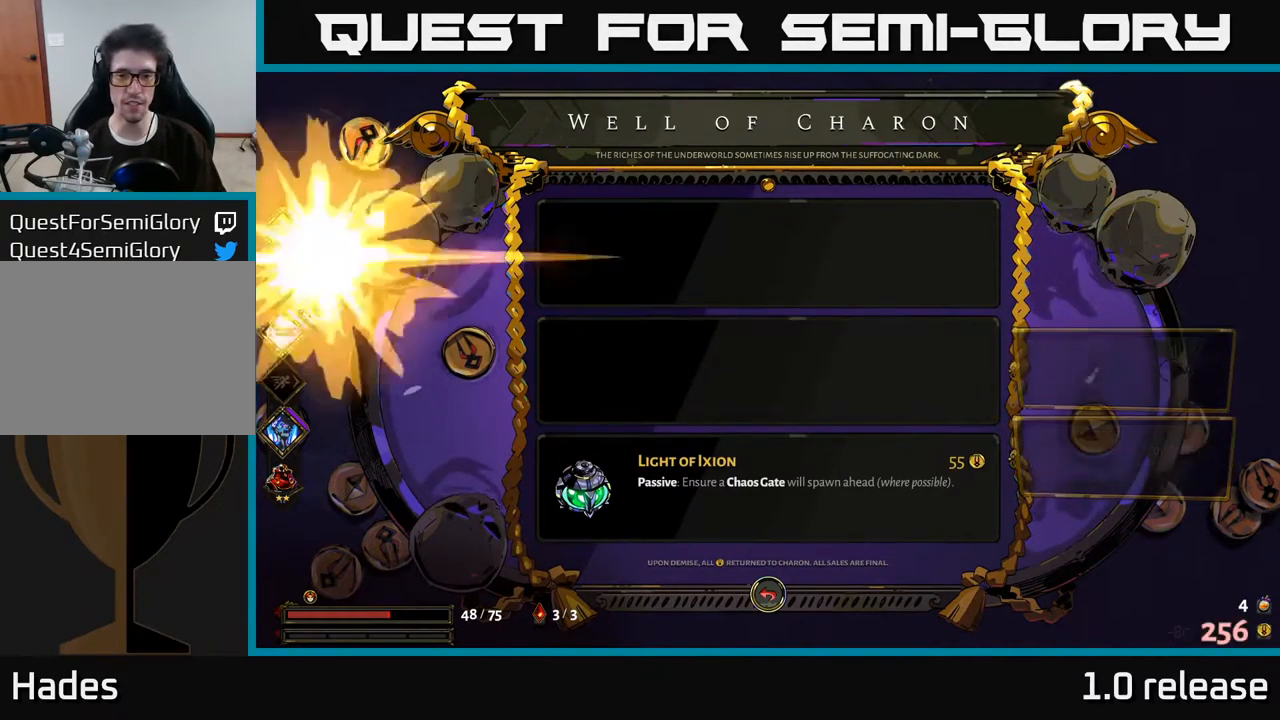
{"buttons": [], "left_stick": "up", "right_stick": "center", "events": [[100, "B", "up"], [484, "left_stick", "up"]]}
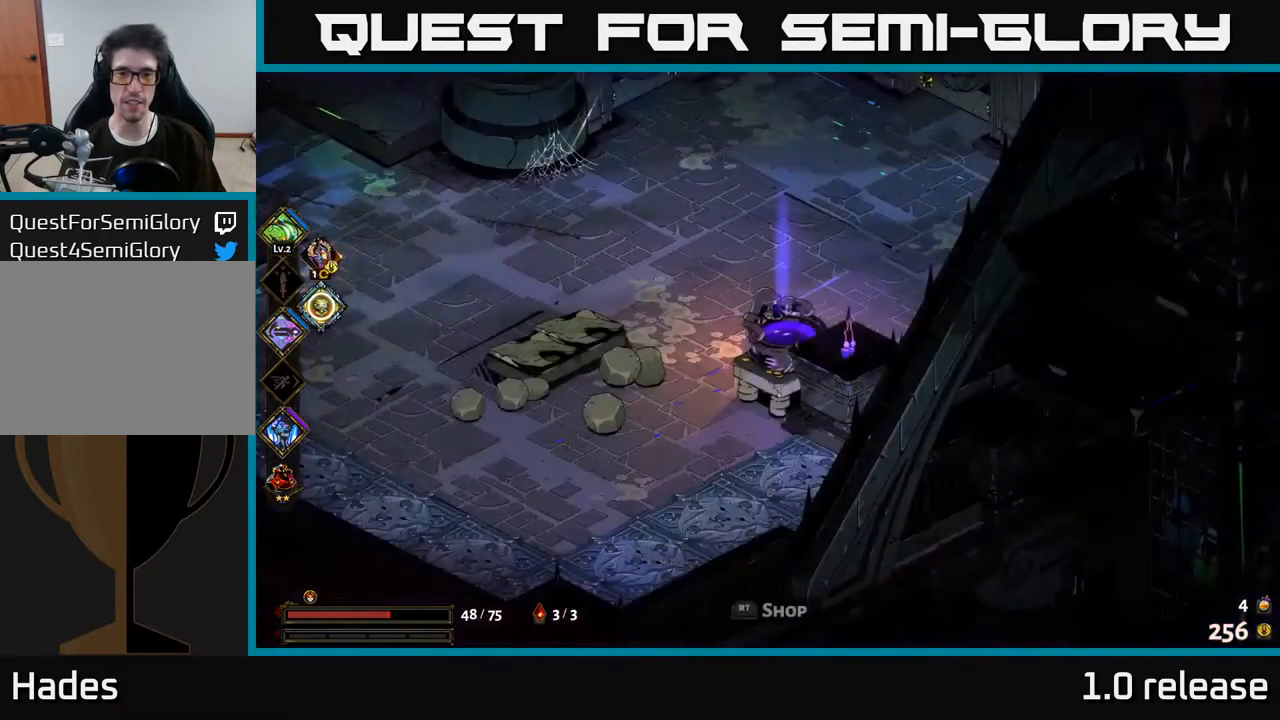
{"buttons": [], "left_stick": "up", "right_stick": "center", "events": [[284, "A", "down"], [400, "A", "up"]]}
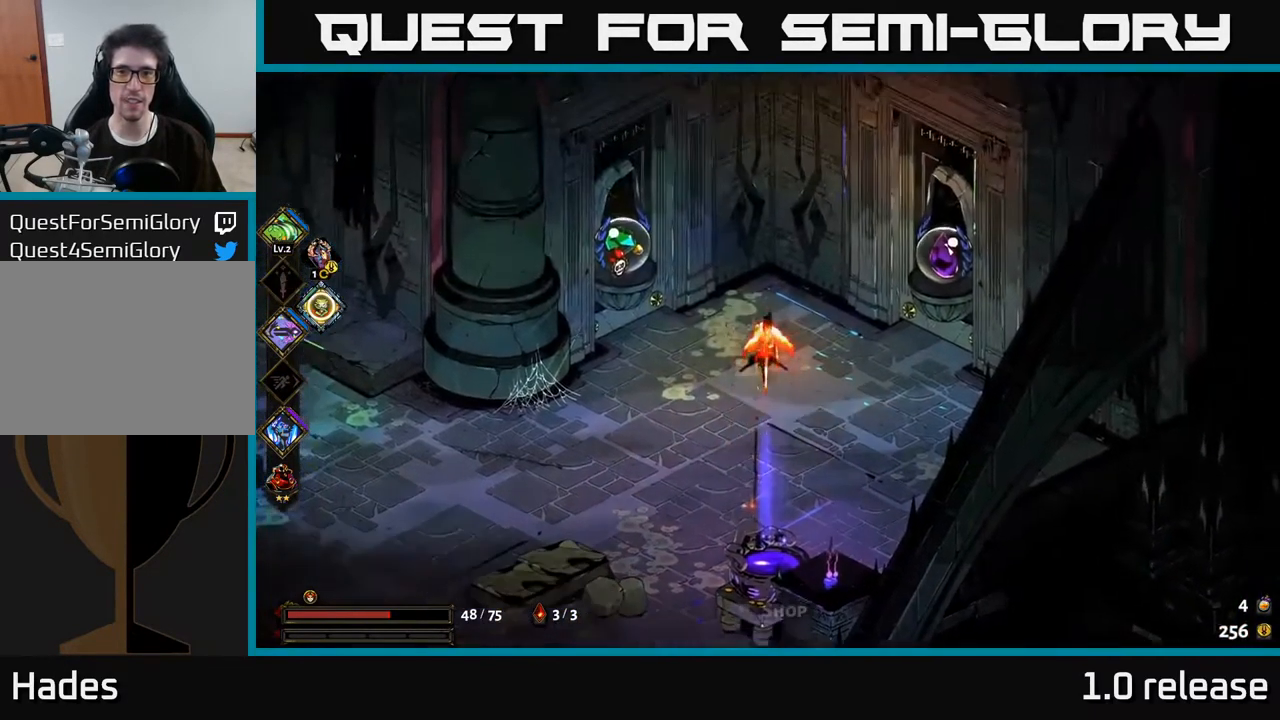
{"buttons": [], "left_stick": "right", "right_stick": "center", "events": [[67, "left_stick", "center"], [317, "left_stick", "right"]]}
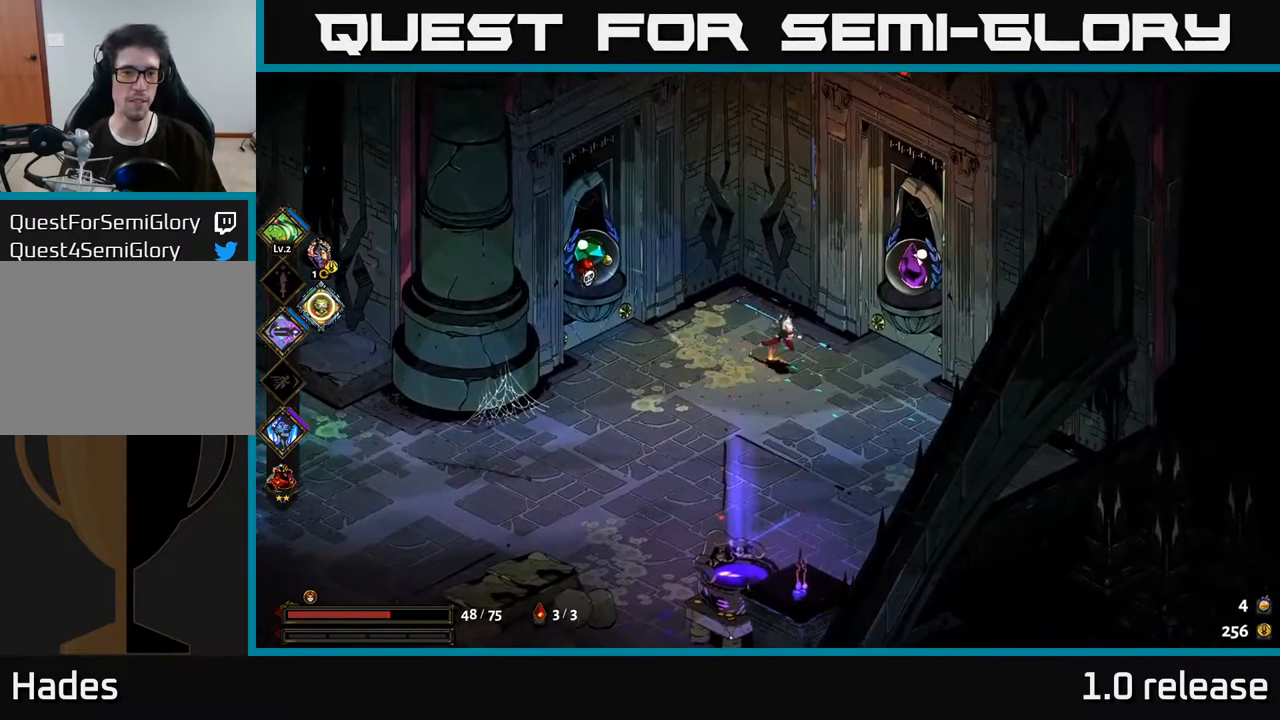
{"buttons": [], "left_stick": "center", "right_stick": "center", "events": [[384, "R2", "down"], [450, "left_stick", "center"], [467, "R2", "up"]]}
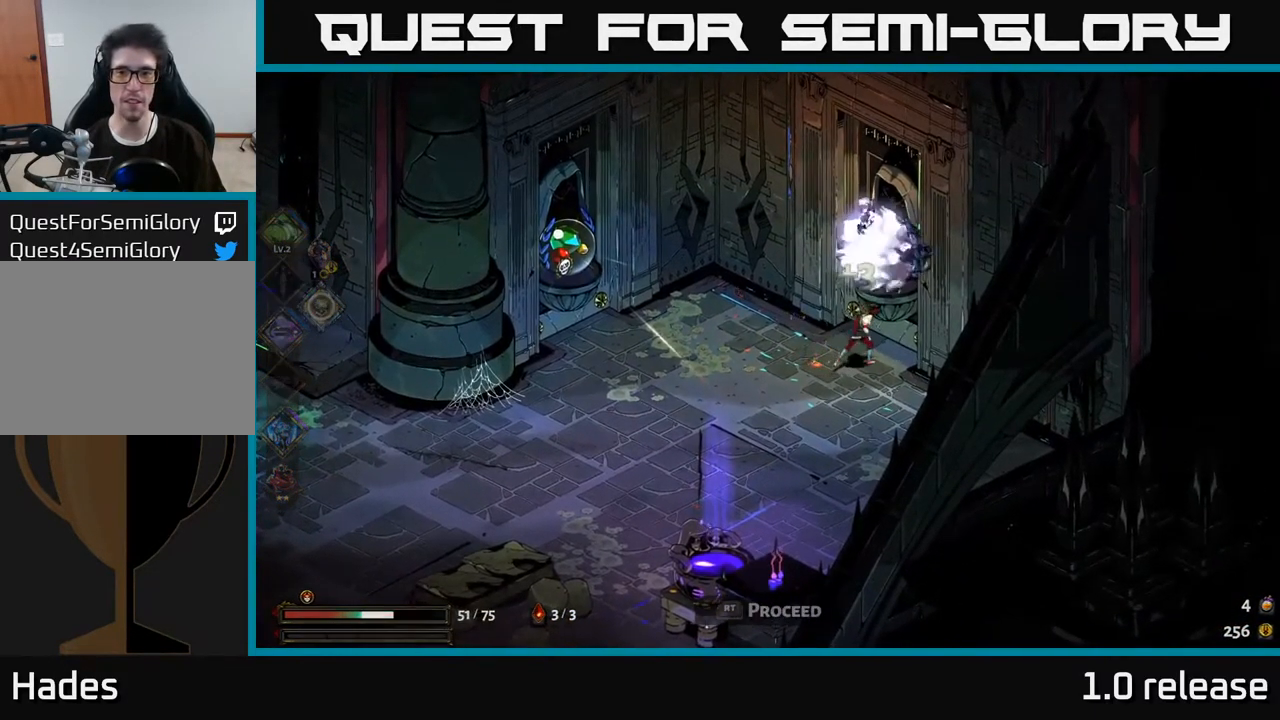
{"buttons": [], "left_stick": "center", "right_stick": "center", "events": []}
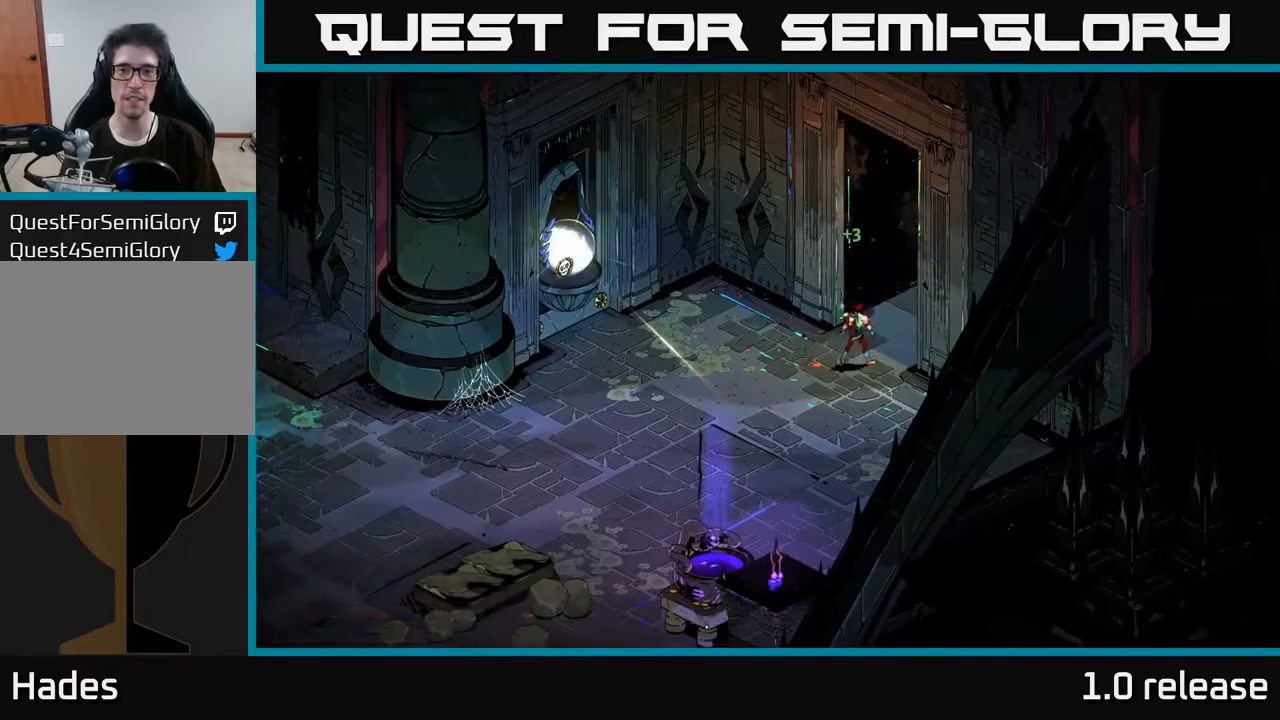
{"buttons": [], "left_stick": "center", "right_stick": "center", "events": []}
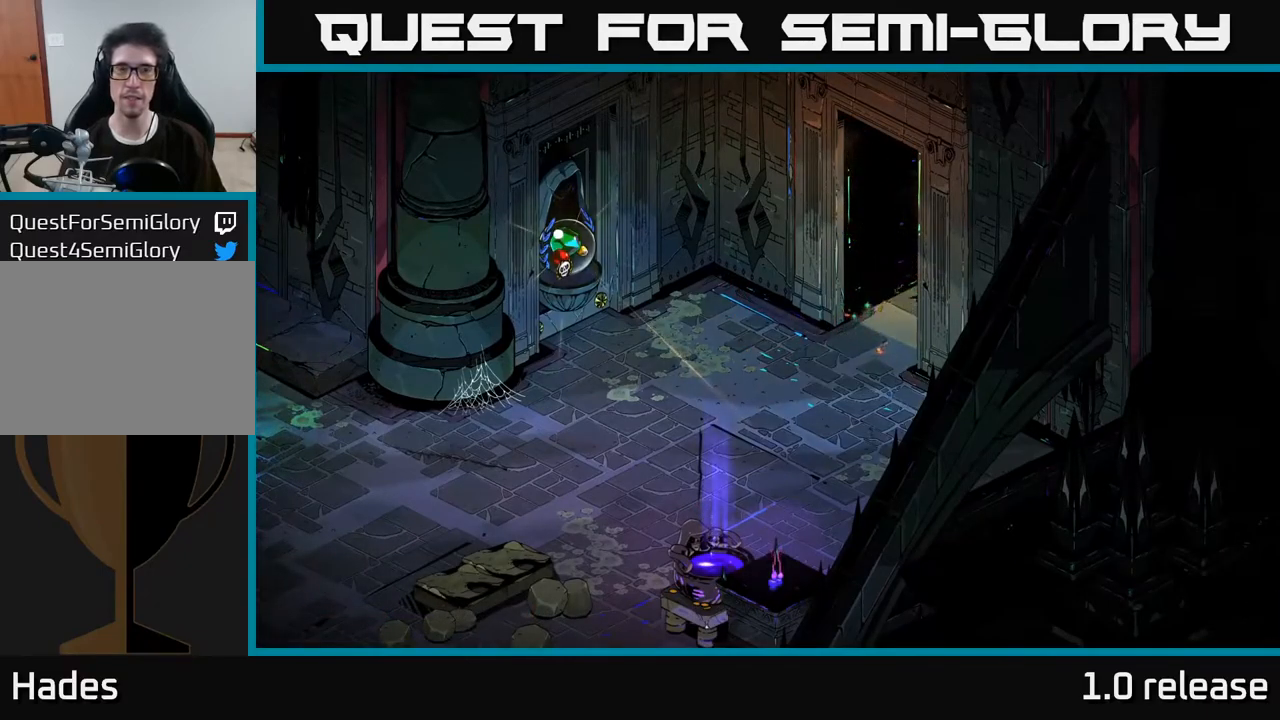
{"buttons": [], "left_stick": "center", "right_stick": "center", "events": []}
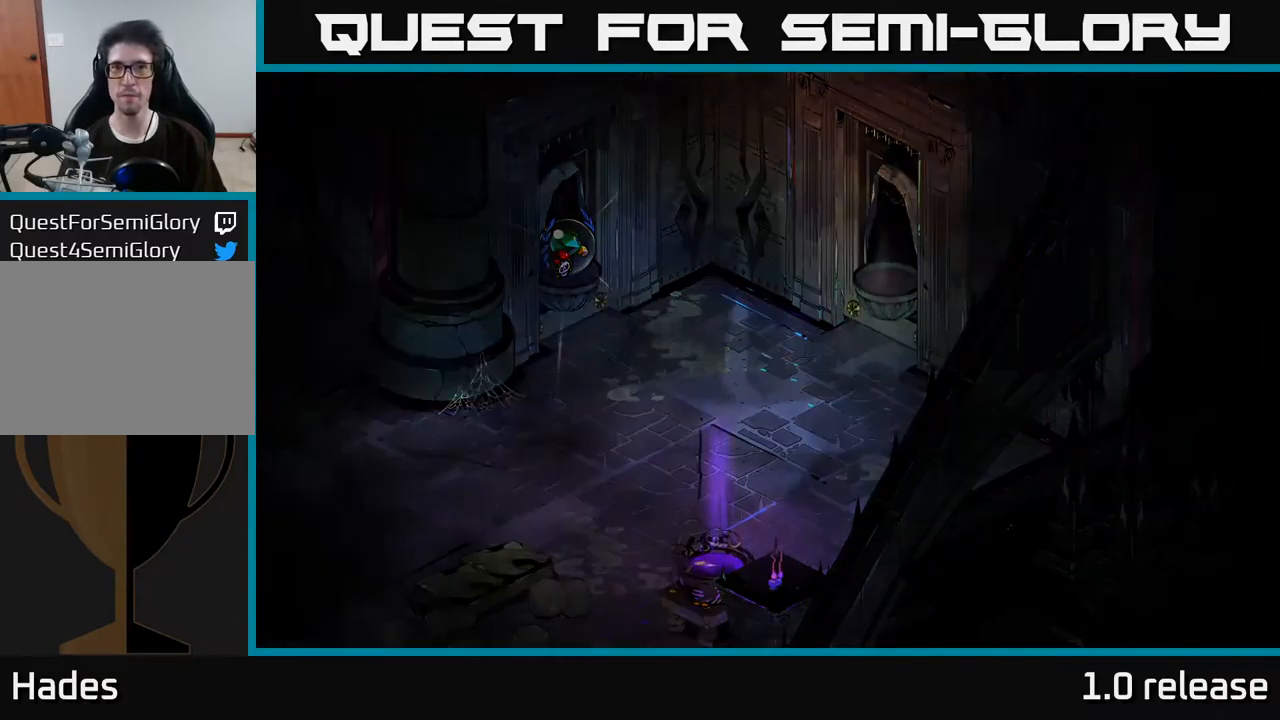
{"buttons": [], "left_stick": "center", "right_stick": "center", "events": []}
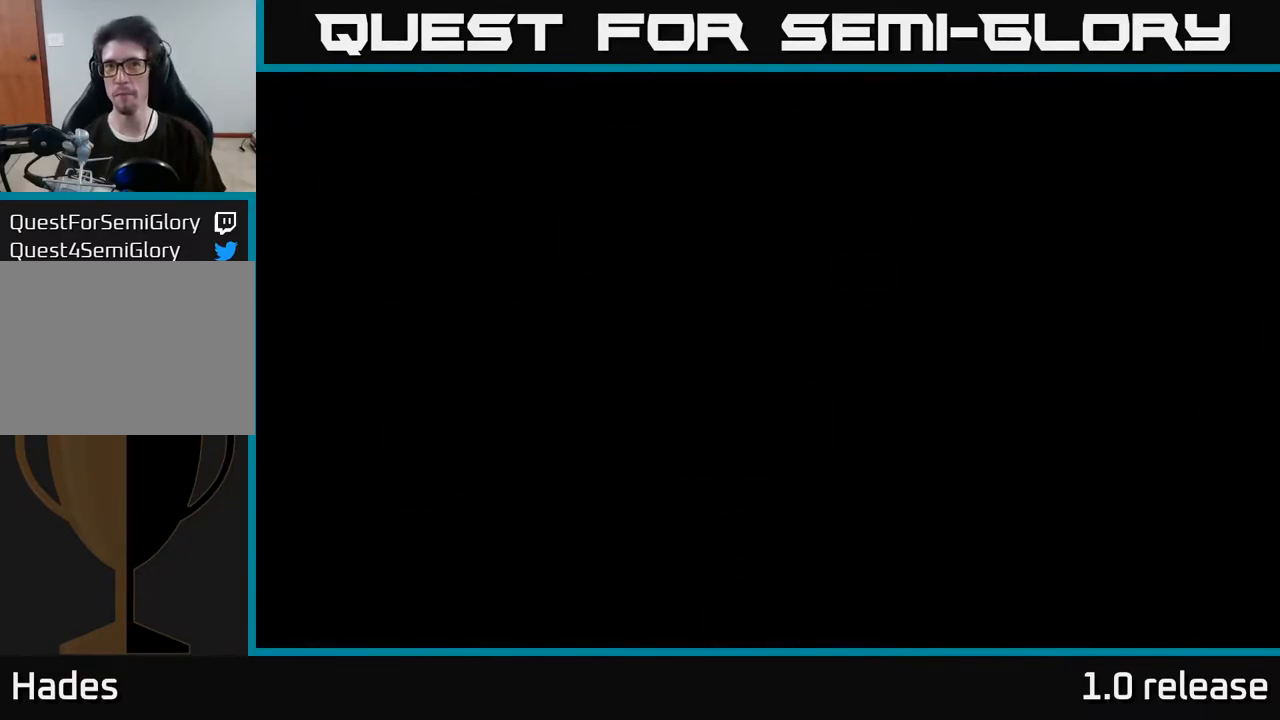
{"buttons": [], "left_stick": "center", "right_stick": "center", "events": []}
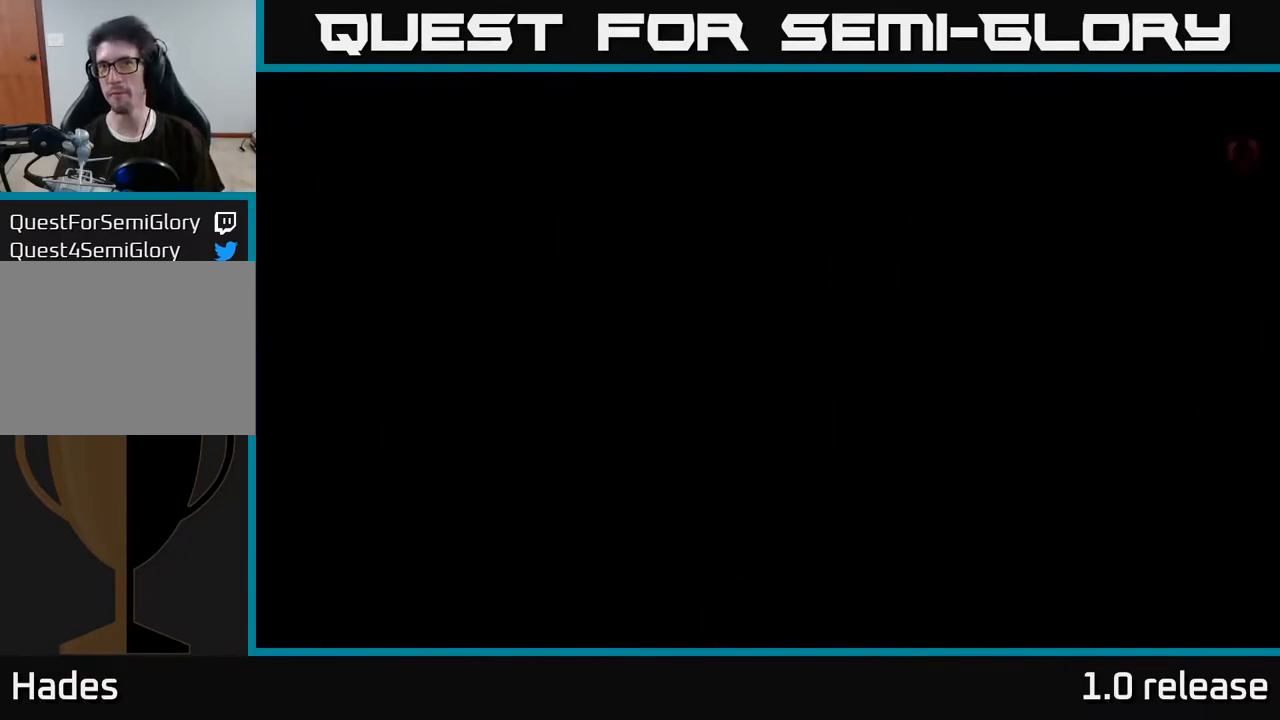
{"buttons": [], "left_stick": "right", "right_stick": "center", "events": [[483, "left_stick", "right"]]}
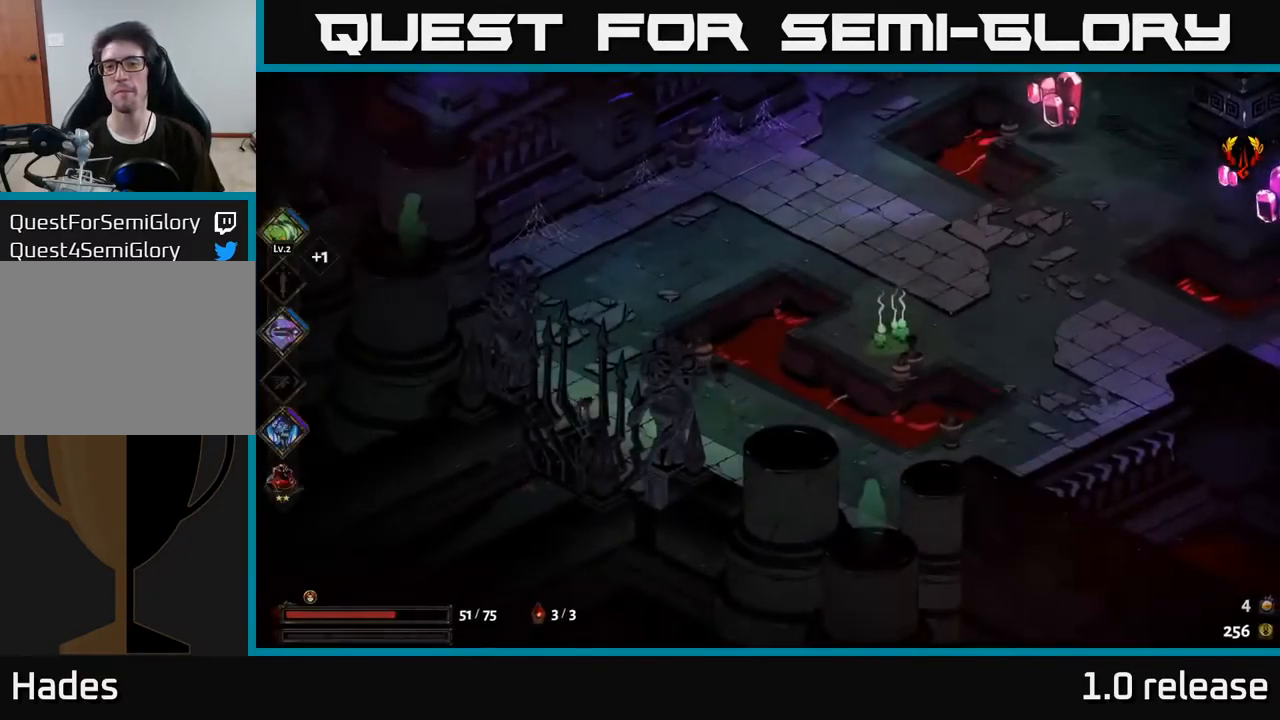
{"buttons": ["A"], "left_stick": "right", "right_stick": "center", "events": [[466, "A", "down"]]}
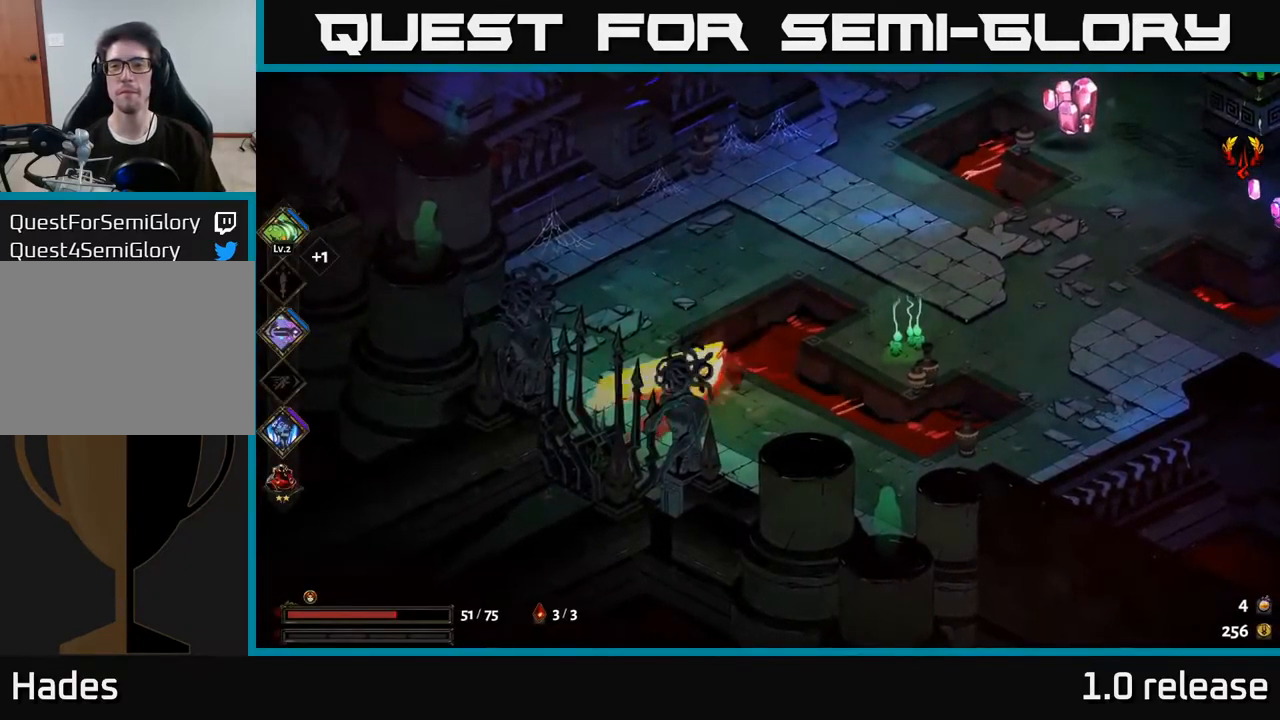
{"buttons": ["B"], "left_stick": "right", "right_stick": "center", "events": [[83, "A", "up"], [166, "A", "down"], [283, "A", "up"], [433, "B", "down"]]}
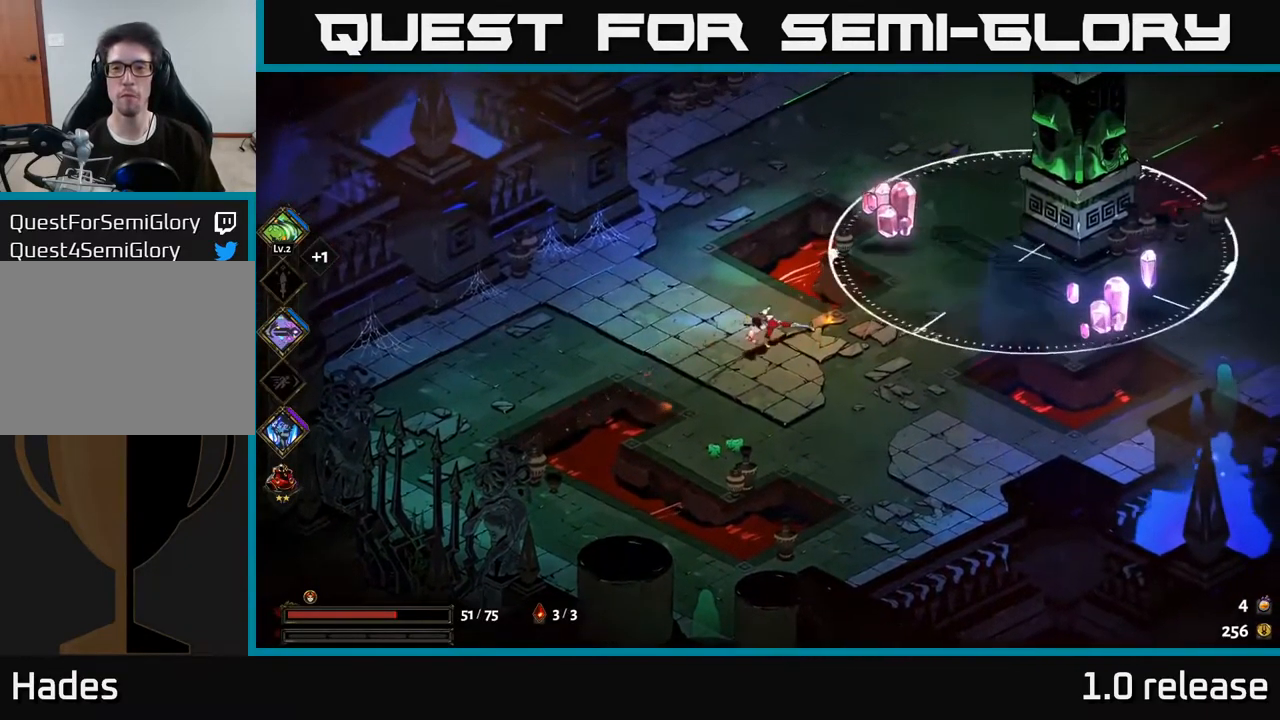
{"buttons": ["X"], "left_stick": "up-right", "right_stick": "center", "events": [[16, "B", "up"], [283, "A", "down"], [366, "left_stick", "up-right"], [400, "X", "down"], [466, "A", "up"]]}
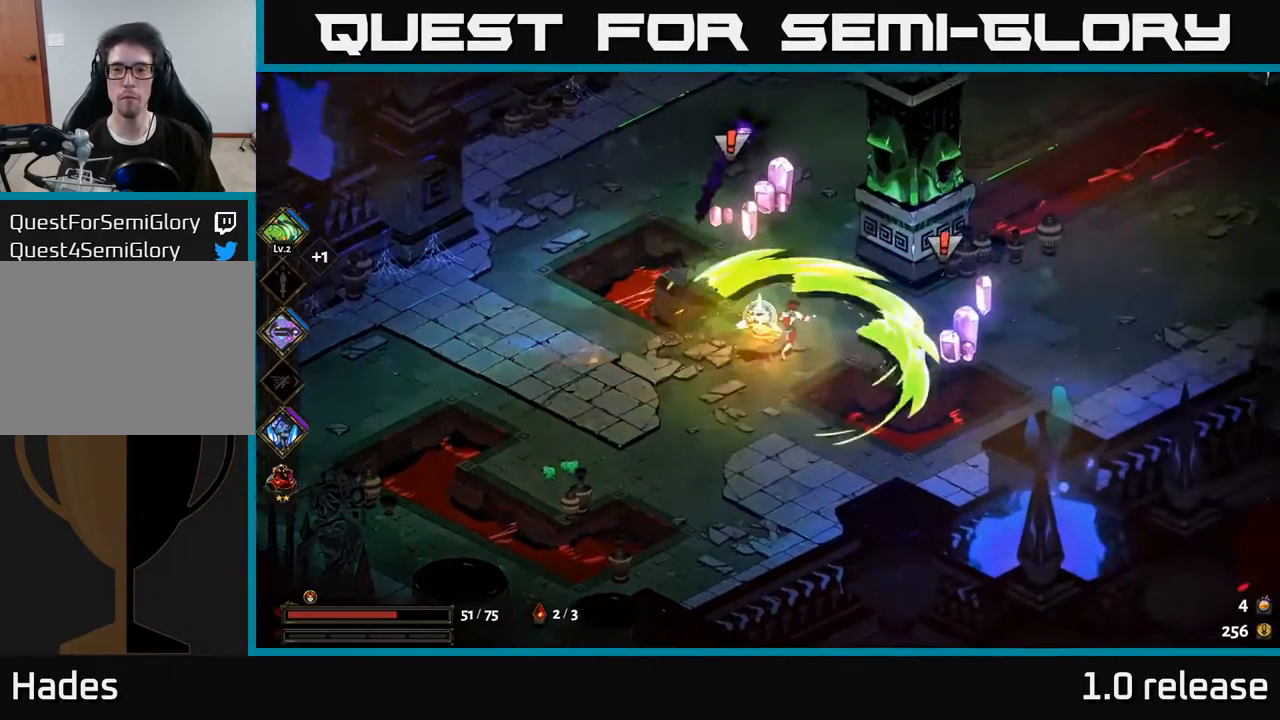
{"buttons": [], "left_stick": "up", "right_stick": "center", "events": [[16, "left_stick", "up"], [33, "X", "up"], [150, "X", "down"], [216, "A", "down"], [216, "X", "up"], [366, "X", "down"], [383, "A", "up"], [466, "X", "up"]]}
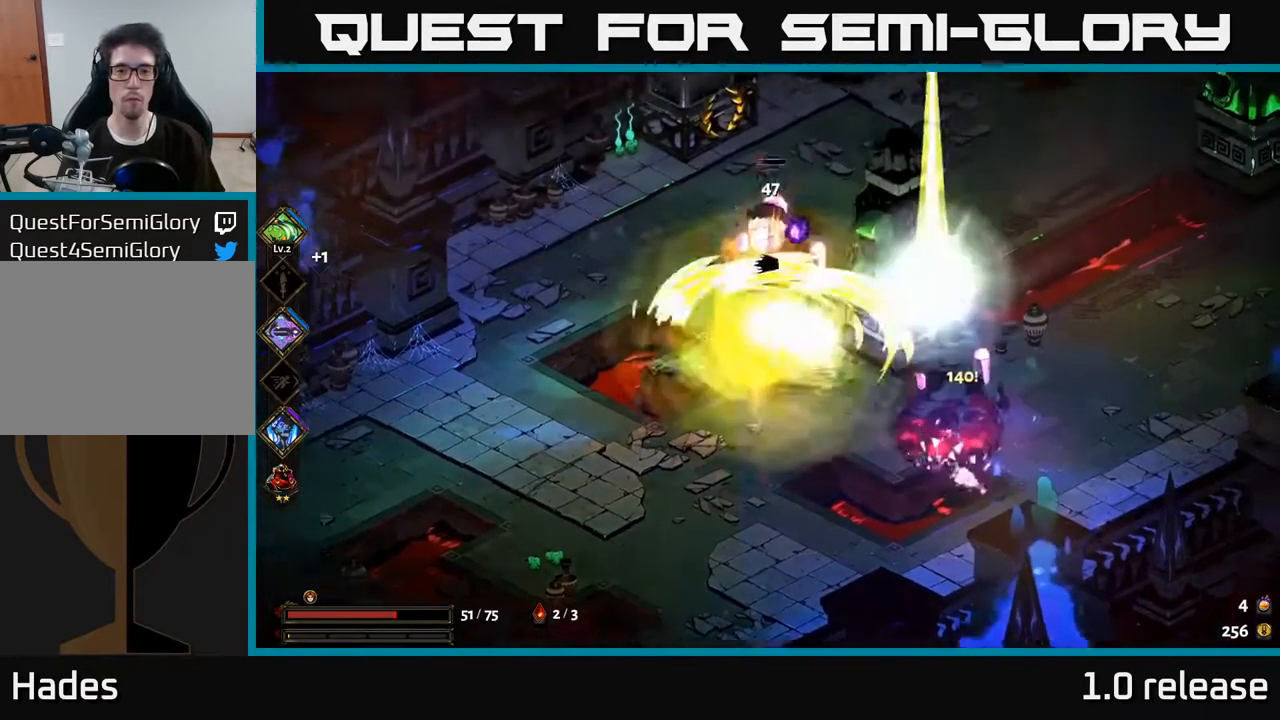
{"buttons": [], "left_stick": "down", "right_stick": "center", "events": [[83, "X", "down"], [167, "A", "down"], [183, "X", "up"], [217, "A", "up"], [283, "left_stick", "down"], [300, "X", "down"], [367, "X", "up"]]}
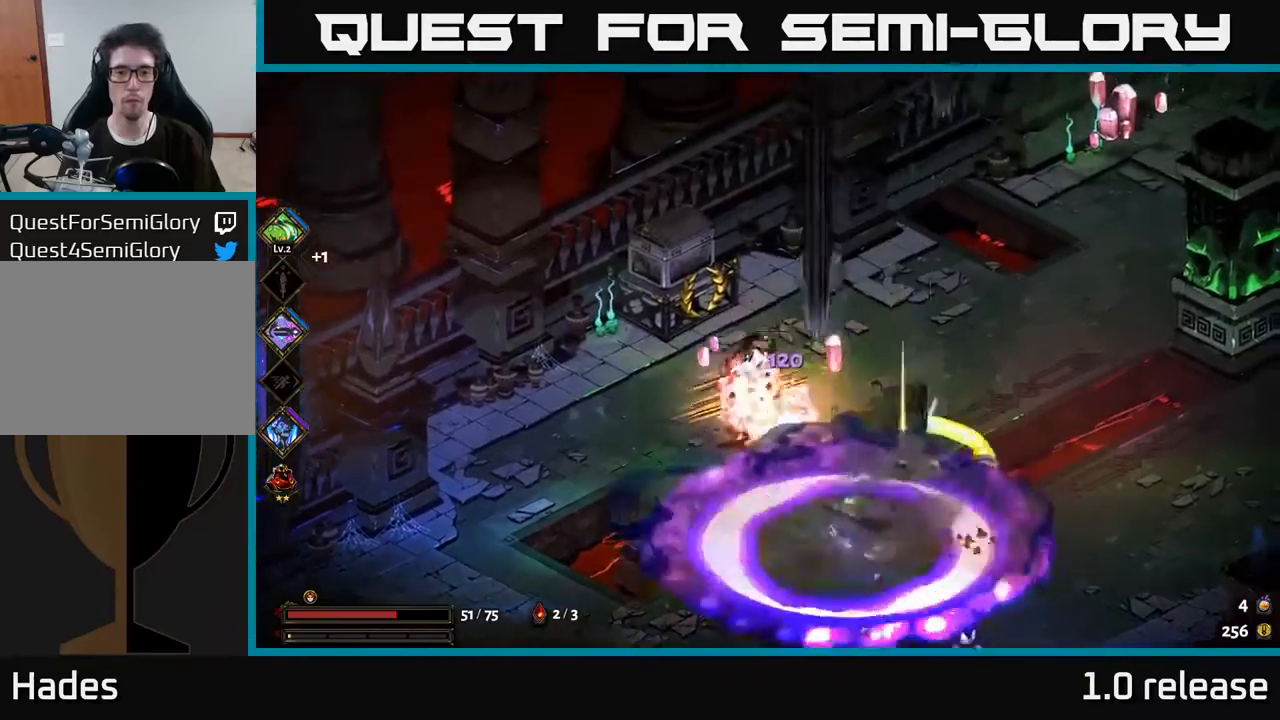
{"buttons": [], "left_stick": "down-right", "right_stick": "center", "events": [[217, "A", "down"], [267, "X", "down"], [333, "A", "up"], [350, "left_stick", "down-right"], [417, "X", "up"]]}
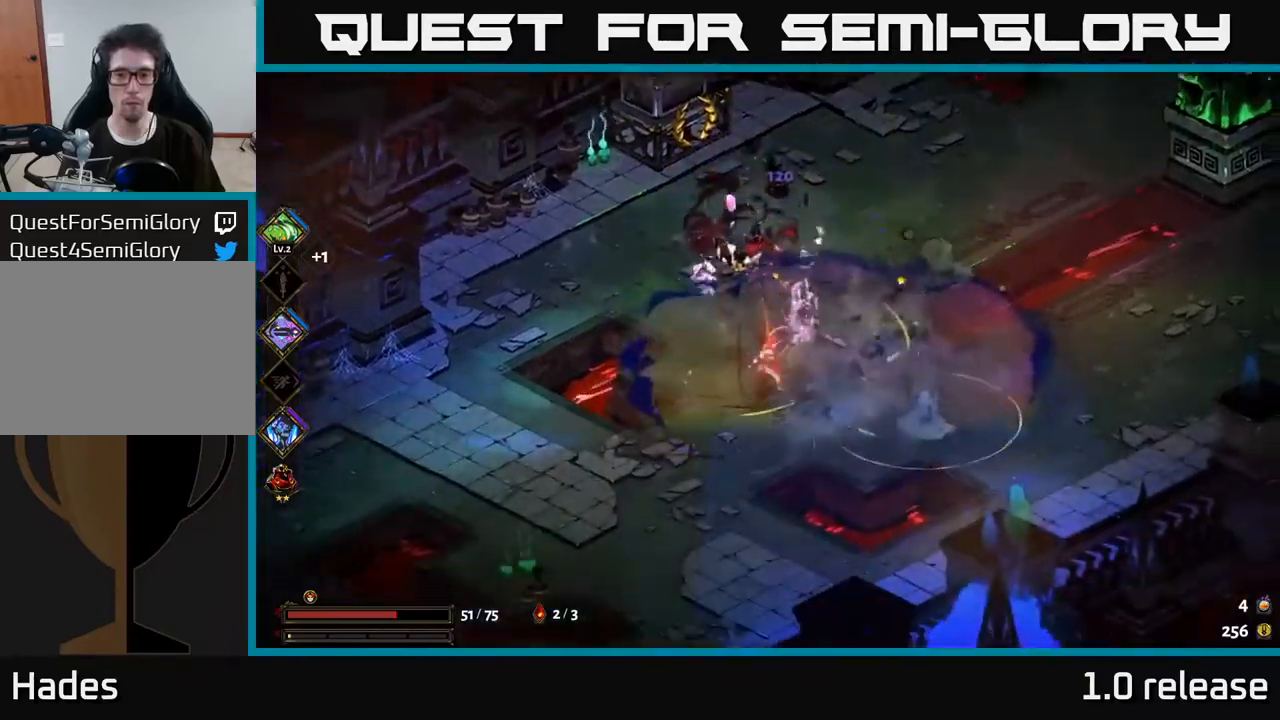
{"buttons": [], "left_stick": "up-right", "right_stick": "center", "events": [[133, "A", "down"], [183, "A", "up"], [217, "left_stick", "right"], [433, "left_stick", "up-right"]]}
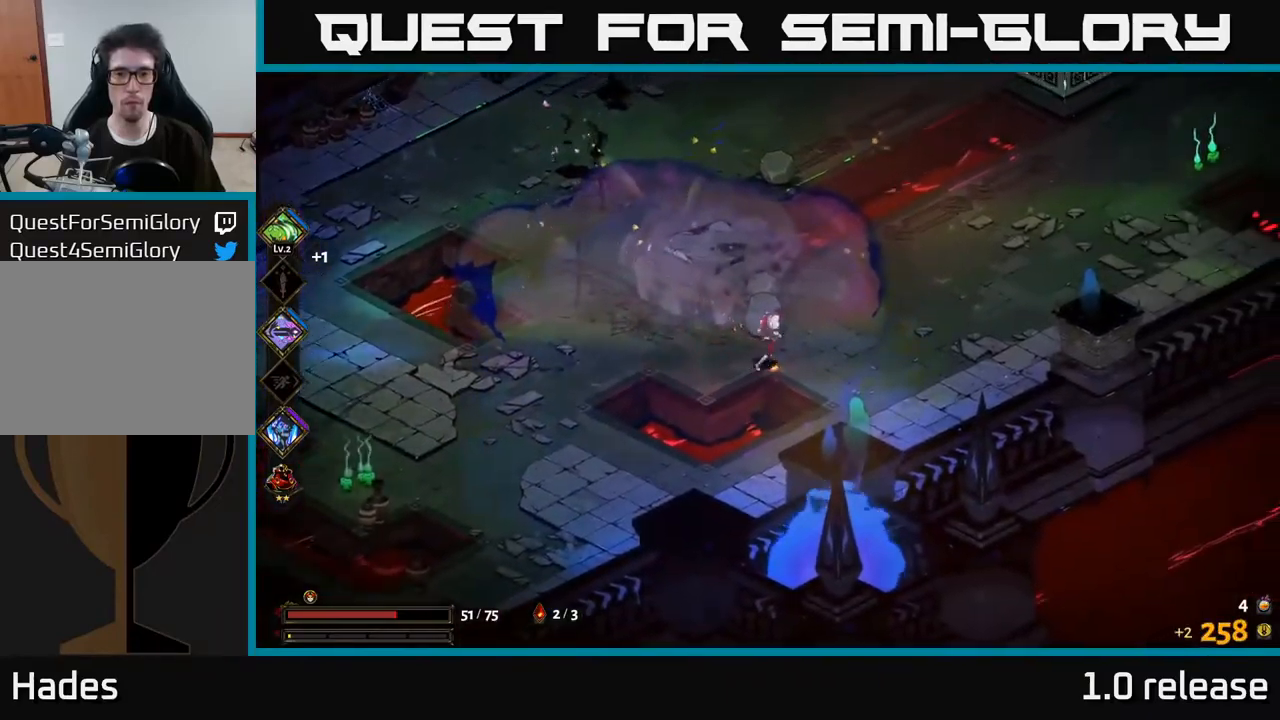
{"buttons": [], "left_stick": "up", "right_stick": "center", "events": [[350, "left_stick", "up"], [383, "B", "down"], [483, "B", "up"]]}
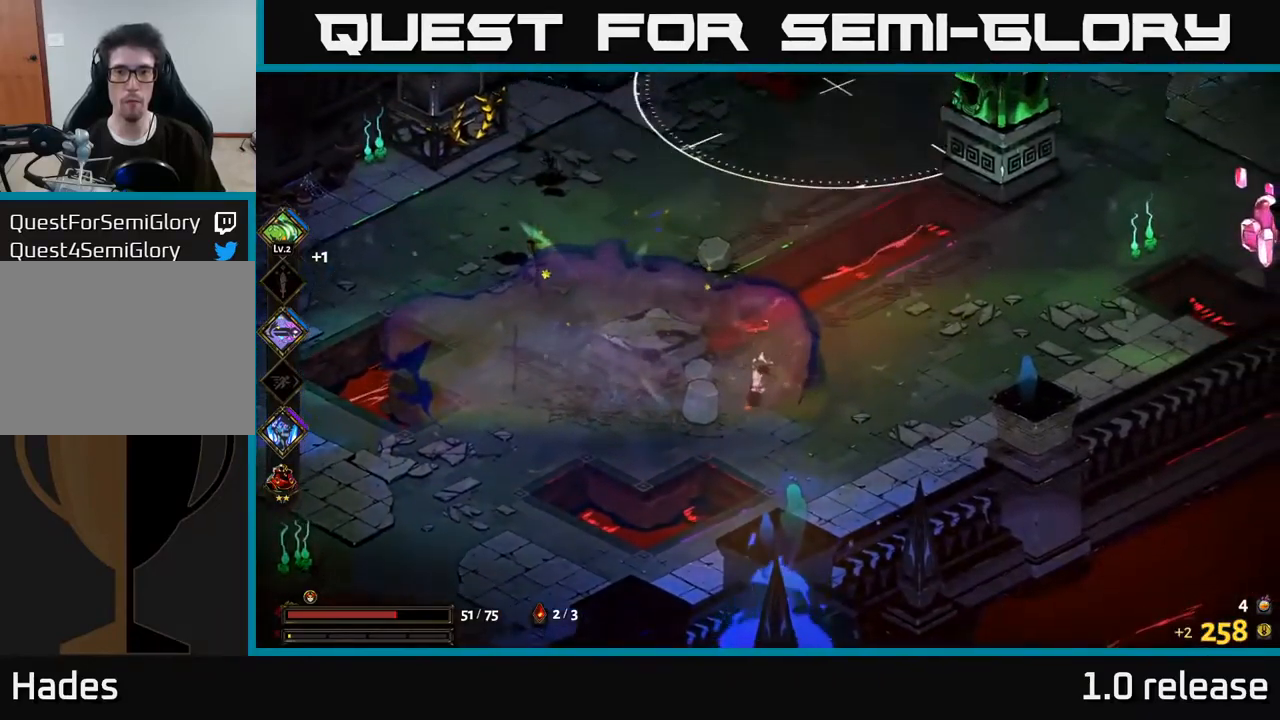
{"buttons": [], "left_stick": "up-right", "right_stick": "center", "events": [[83, "left_stick", "right"], [217, "A", "down"], [300, "left_stick", "up-right"], [350, "A", "up"]]}
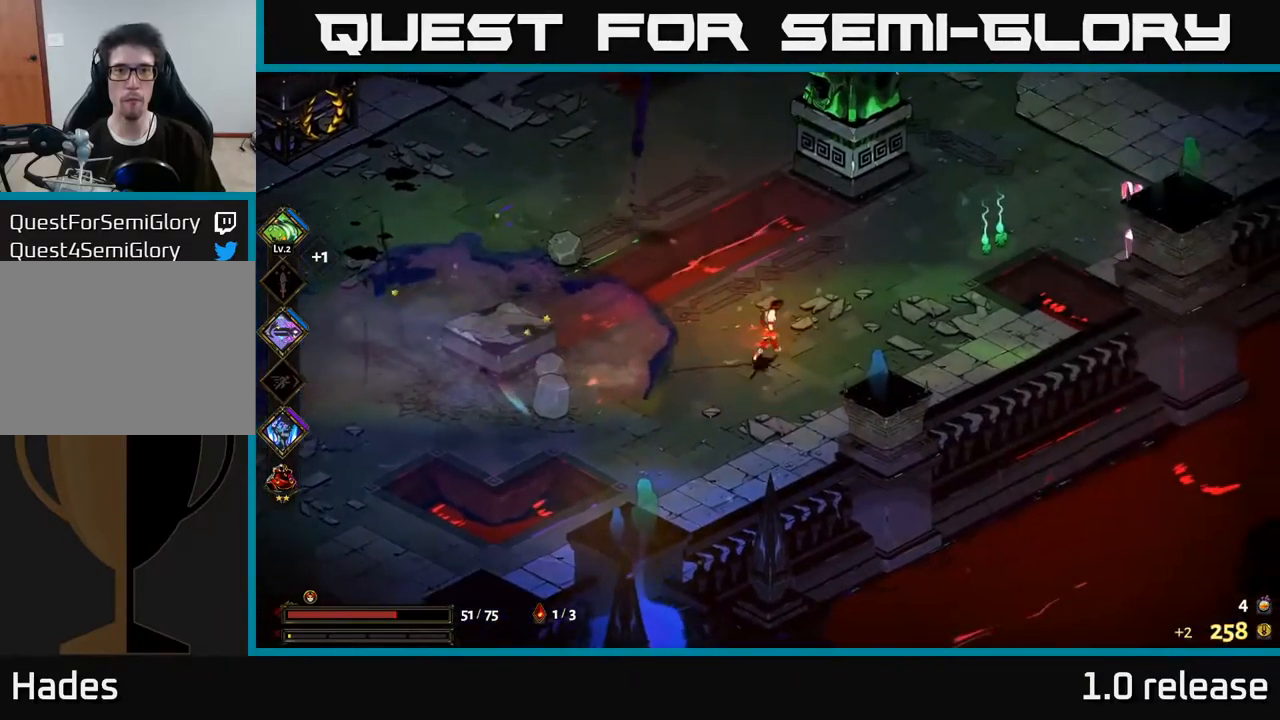
{"buttons": [], "left_stick": "up", "right_stick": "center", "events": [[167, "left_stick", "up"]]}
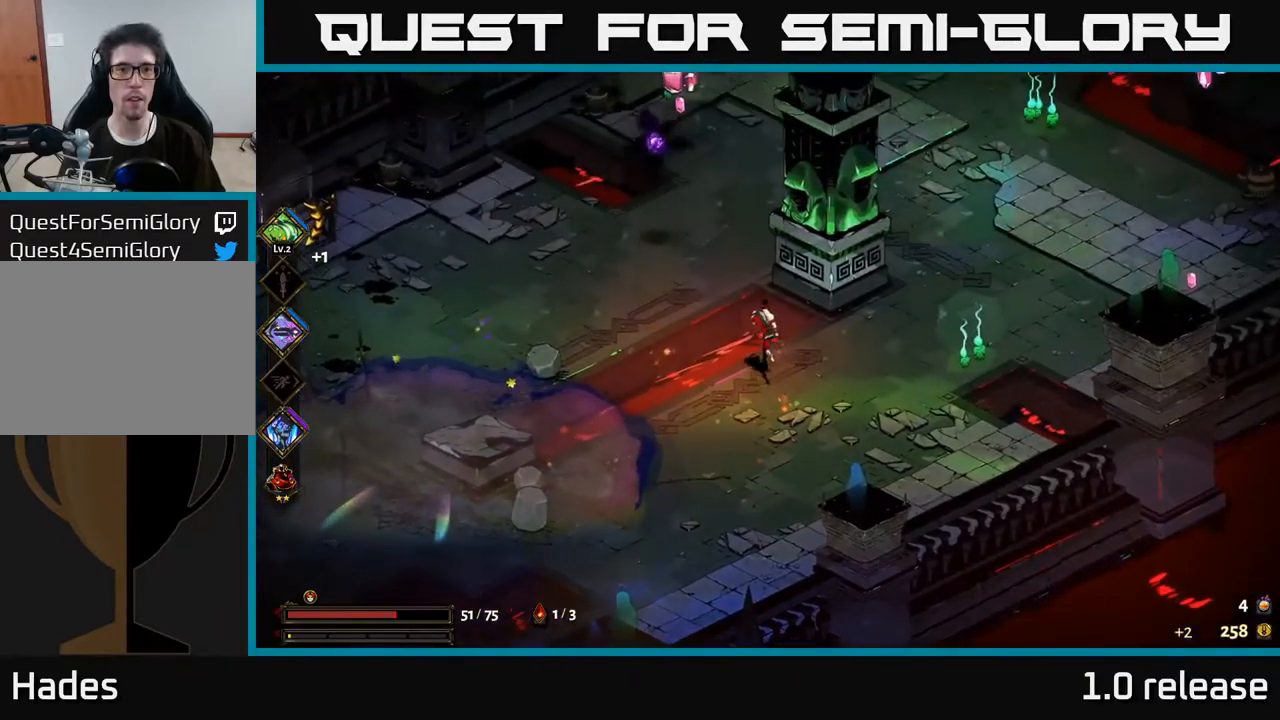
{"buttons": ["A", "X"], "left_stick": "up-left", "right_stick": "center", "events": [[17, "A", "down"], [183, "A", "up"], [283, "left_stick", "up-right"], [450, "left_stick", "up-left"], [467, "A", "down"], [500, "X", "down"]]}
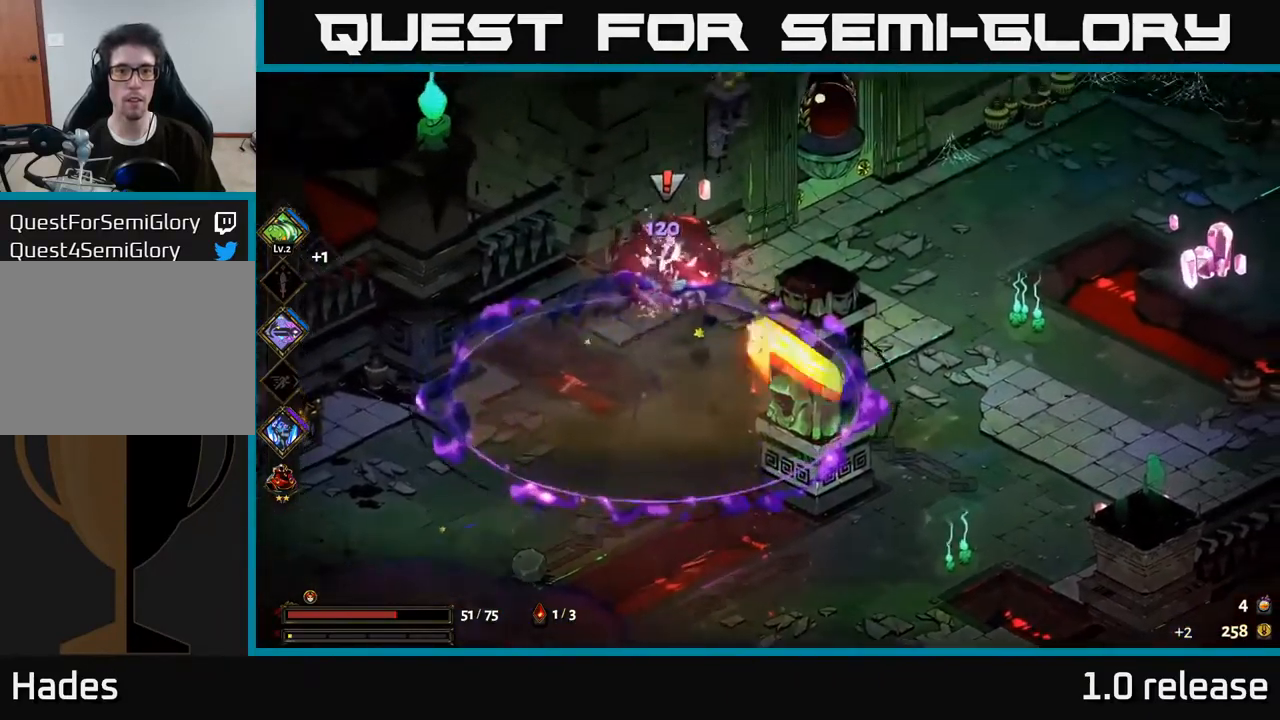
{"buttons": [], "left_stick": "down-right", "right_stick": "center", "events": [[100, "A", "up"], [117, "X", "up"], [250, "left_stick", "center"], [317, "left_stick", "right"], [417, "left_stick", "down-right"]]}
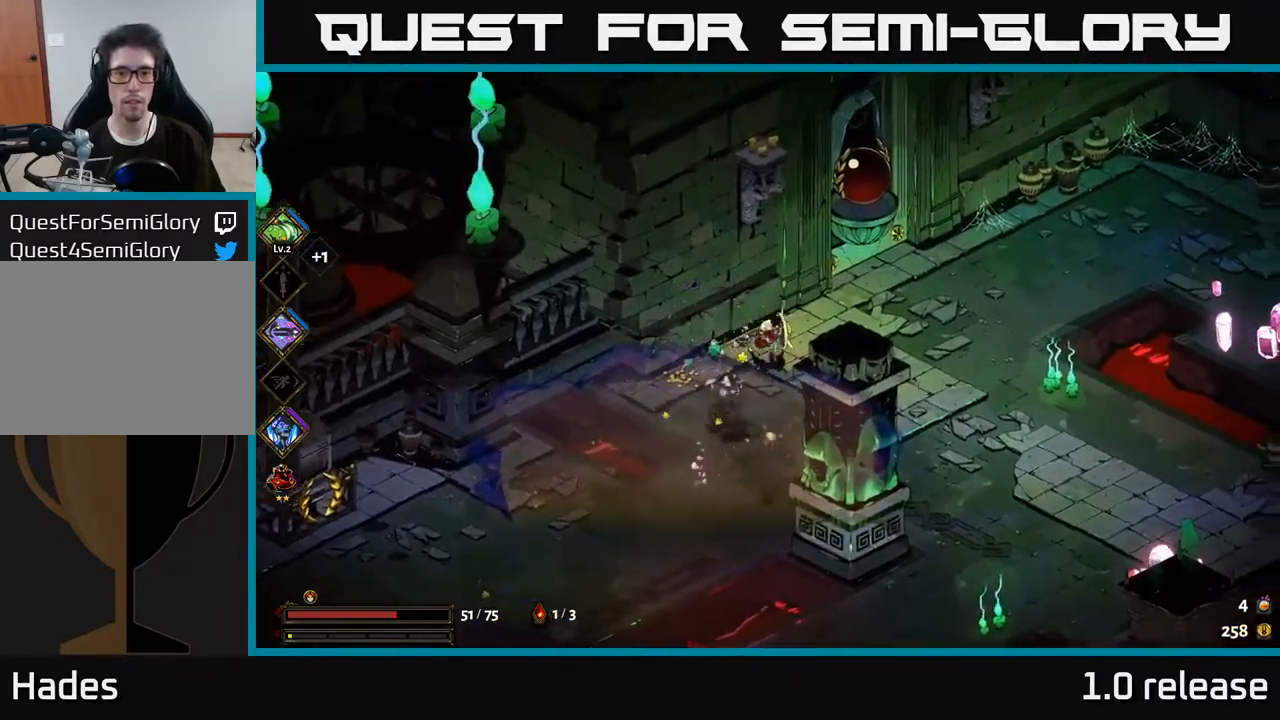
{"buttons": ["B"], "left_stick": "right", "right_stick": "center", "events": [[133, "left_stick", "down-left"], [233, "left_stick", "down-right"], [317, "left_stick", "right"], [367, "A", "down"], [467, "A", "up"], [483, "B", "down"]]}
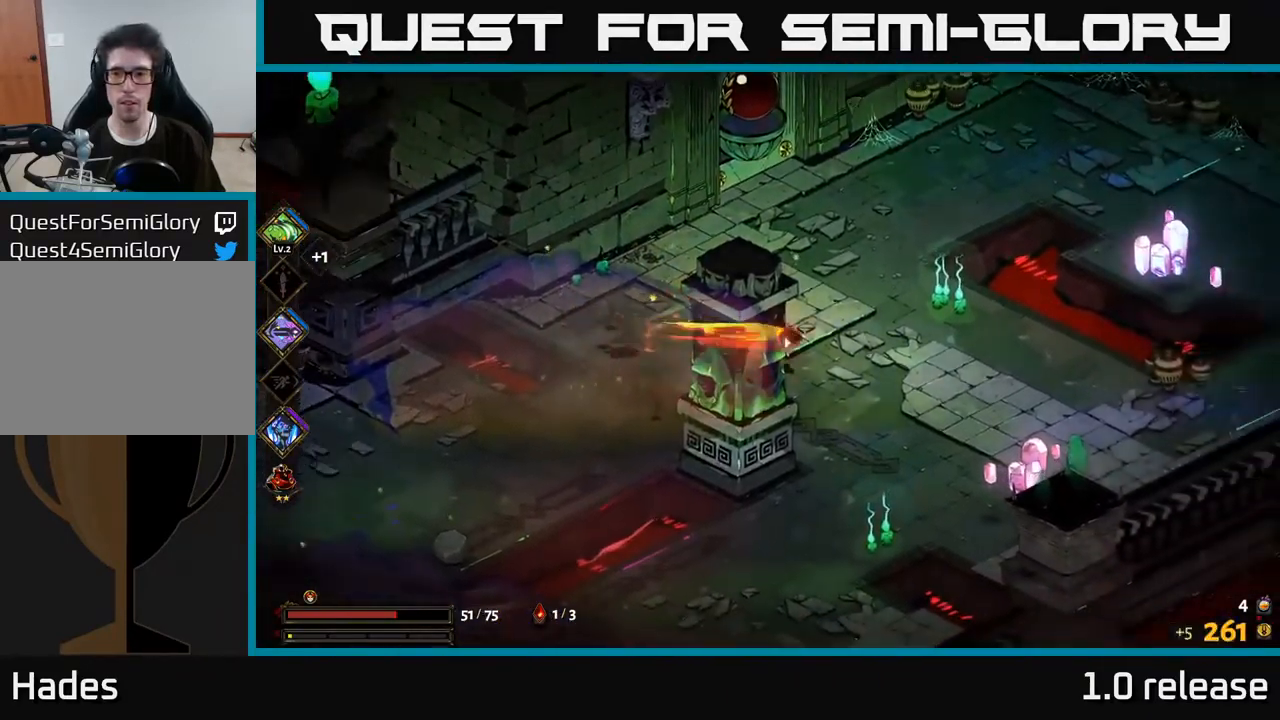
{"buttons": ["A", "X"], "left_stick": "down-right", "right_stick": "center", "events": [[67, "B", "up"], [233, "left_stick", "down-right"], [383, "A", "down"], [467, "X", "down"]]}
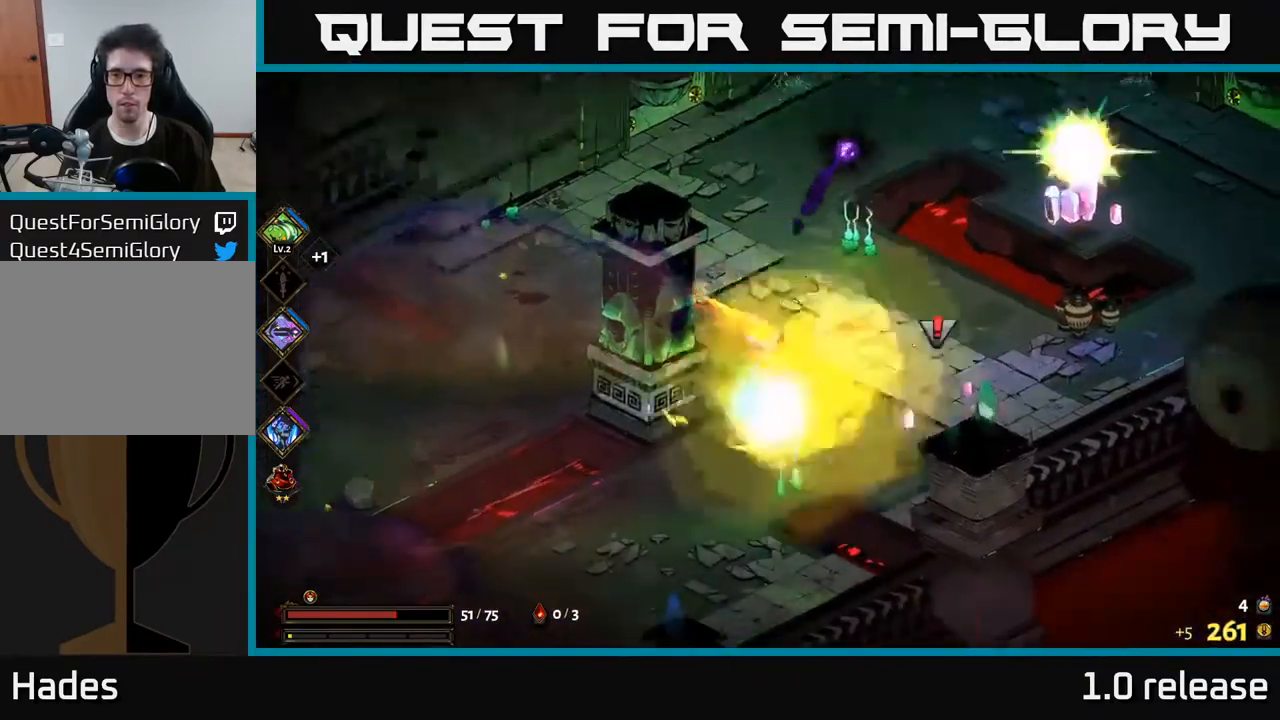
{"buttons": [], "left_stick": "right", "right_stick": "center", "events": [[50, "A", "up"], [133, "X", "up"], [316, "X", "down"], [333, "left_stick", "right"], [433, "X", "up"]]}
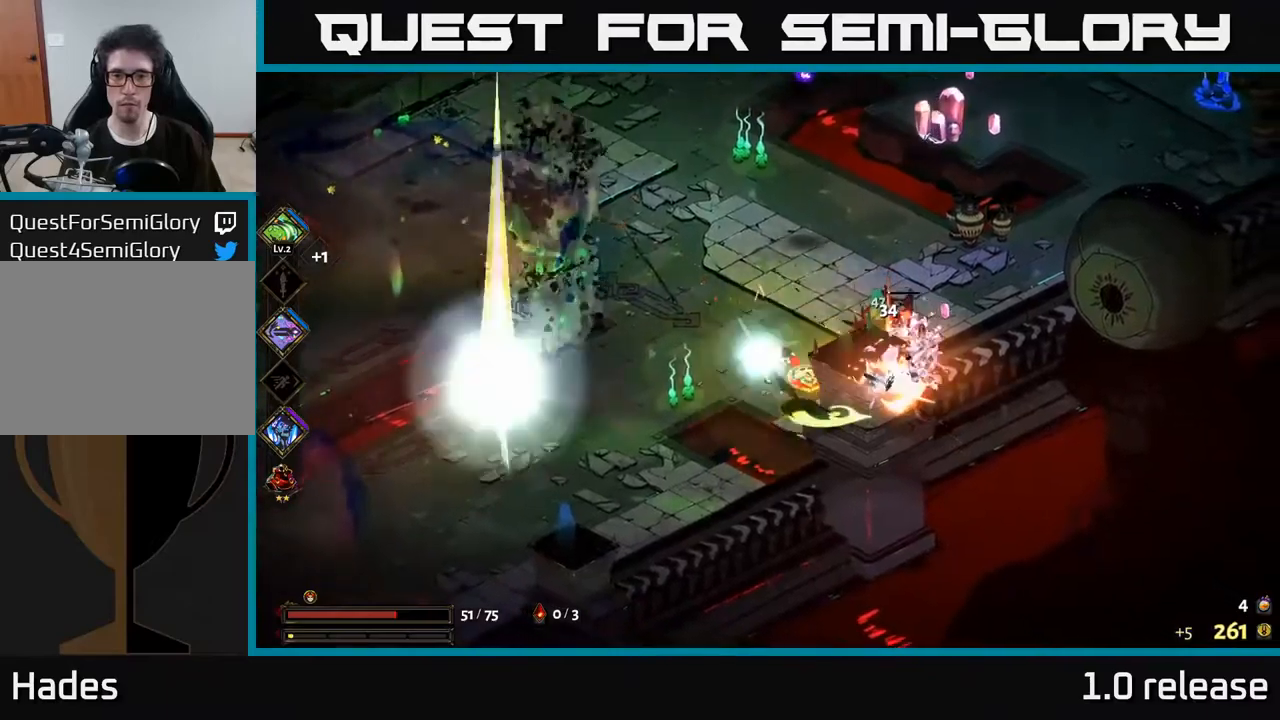
{"buttons": [], "left_stick": "up-right", "right_stick": "center", "events": [[234, "left_stick", "down-right"], [500, "left_stick", "up-right"]]}
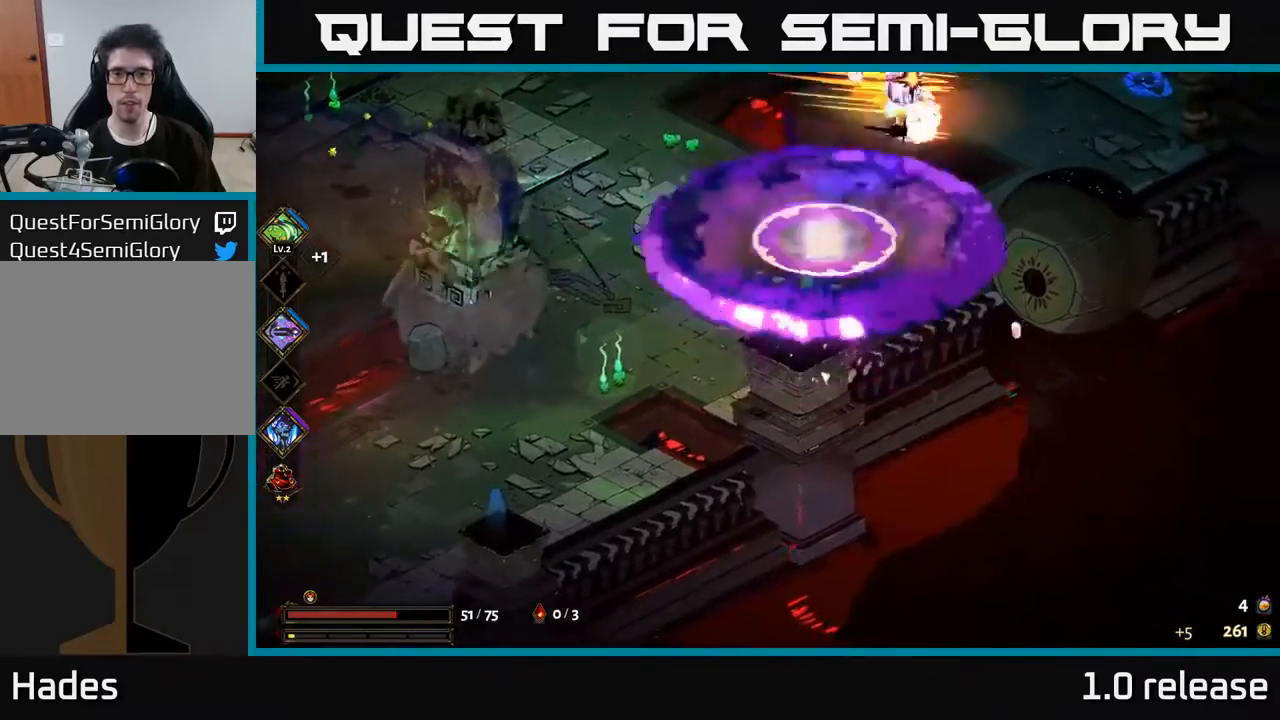
{"buttons": [], "left_stick": "up-left", "right_stick": "center", "events": [[17, "A", "down"], [167, "A", "up"], [217, "A", "down"], [300, "X", "down"], [350, "A", "up"], [434, "X", "up"], [450, "left_stick", "up-left"]]}
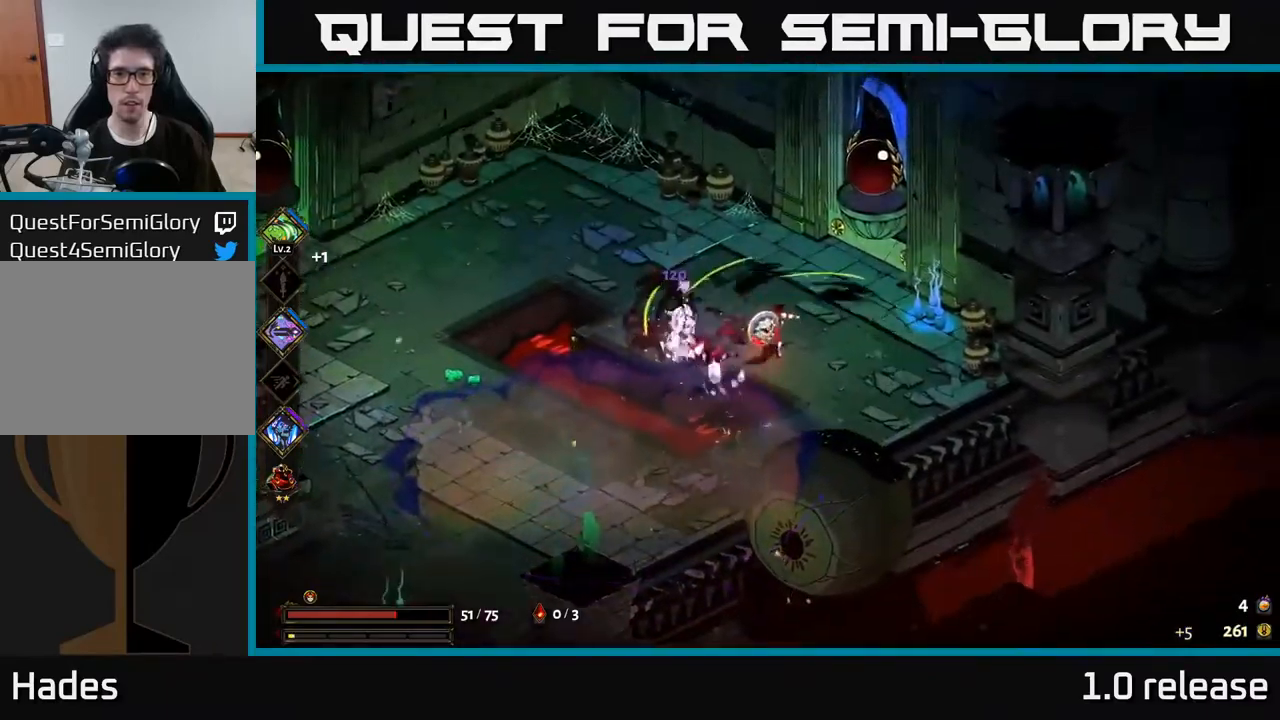
{"buttons": [], "left_stick": "down-left", "right_stick": "center", "events": [[100, "left_stick", "down-left"], [334, "A", "down"], [467, "A", "up"]]}
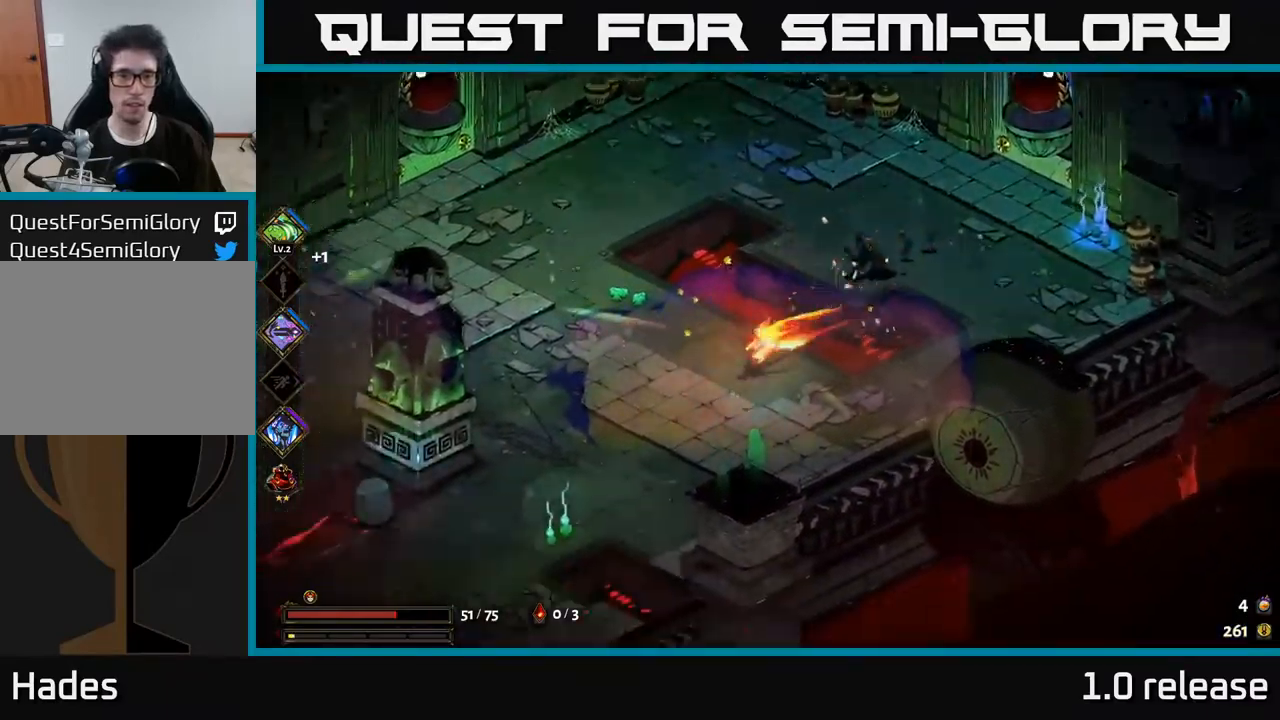
{"buttons": [], "left_stick": "down-left", "right_stick": "center", "events": [[50, "A", "down"], [150, "A", "up"], [184, "B", "down"], [250, "B", "up"]]}